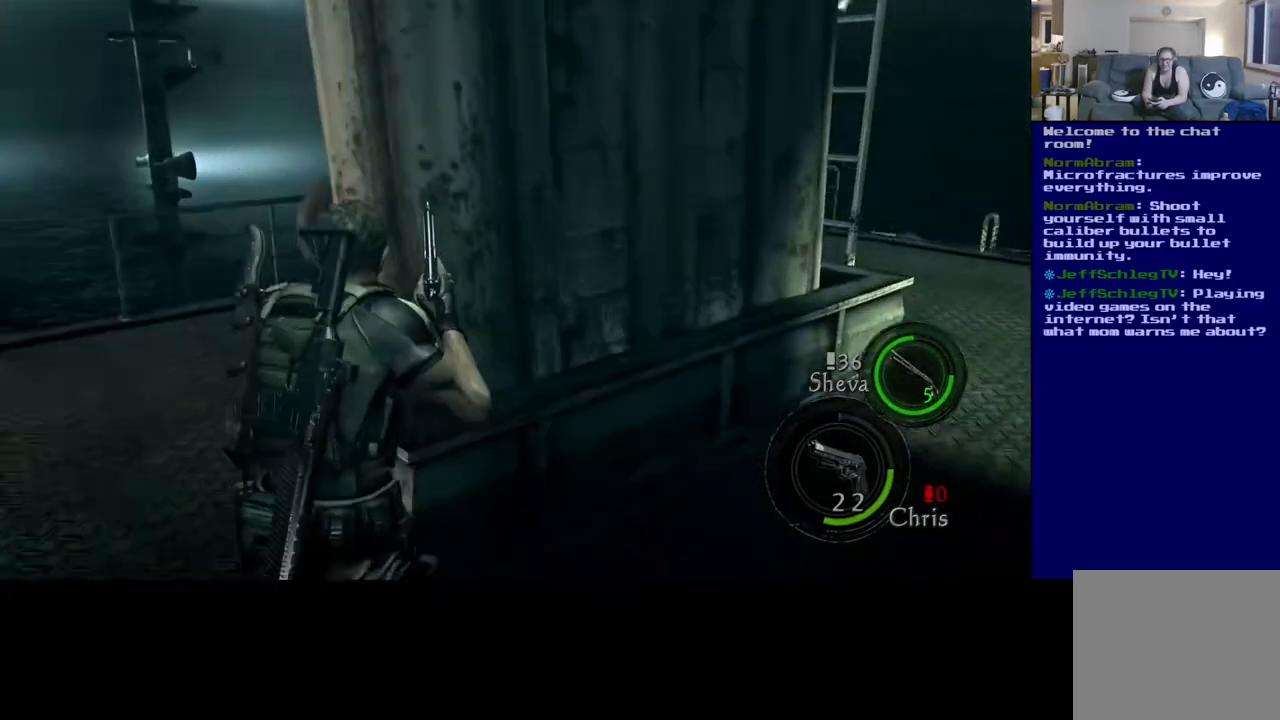
Gameplay with a controller (Xbox layout); each line is a JSON object with the inputs held at the frame after it. "events" lists button and stick changes between this image and that frame as [ms after this image, input, new state], when the widget could be followed in between.
{"buttons": [], "left_stick": "left", "right_stick": "right", "events": [[100, "right_stick", "left"], [233, "L3", "up"], [333, "right_stick", "center"], [433, "left_stick", "left"], [450, "right_stick", "right"]]}
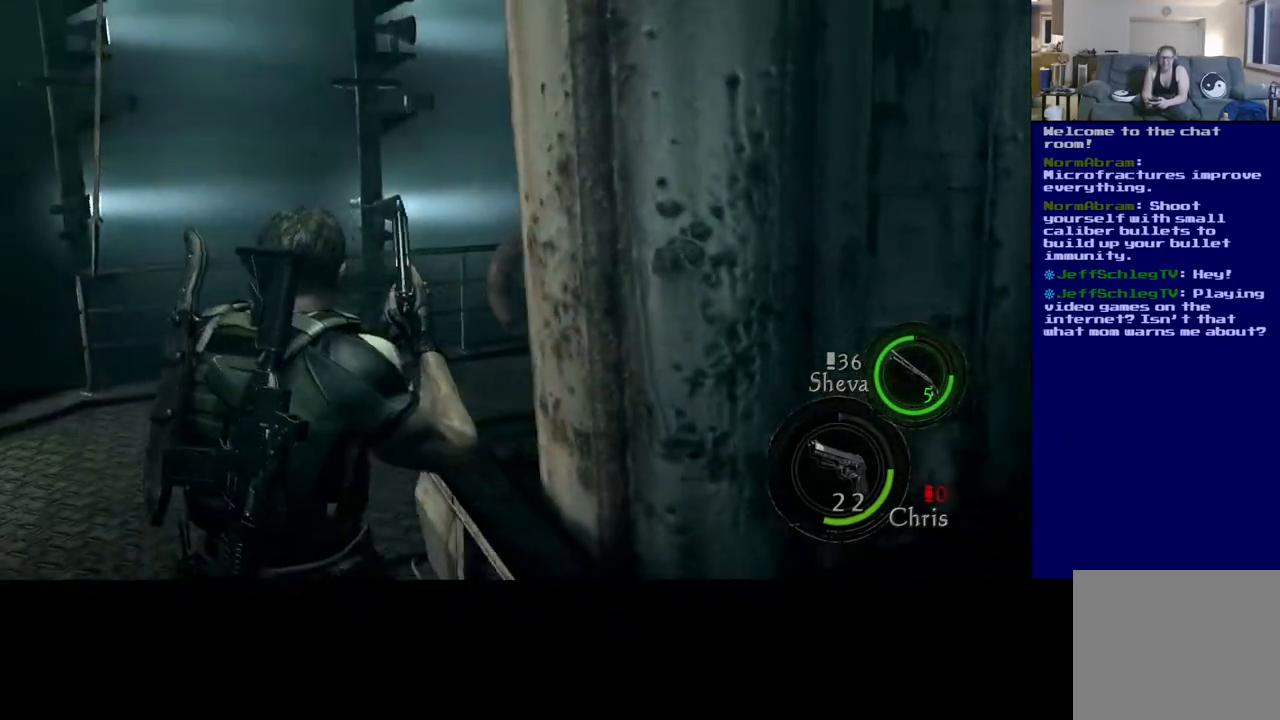
{"buttons": [], "left_stick": "down-right", "right_stick": "right", "events": [[367, "left_stick", "down"], [450, "left_stick", "down-right"]]}
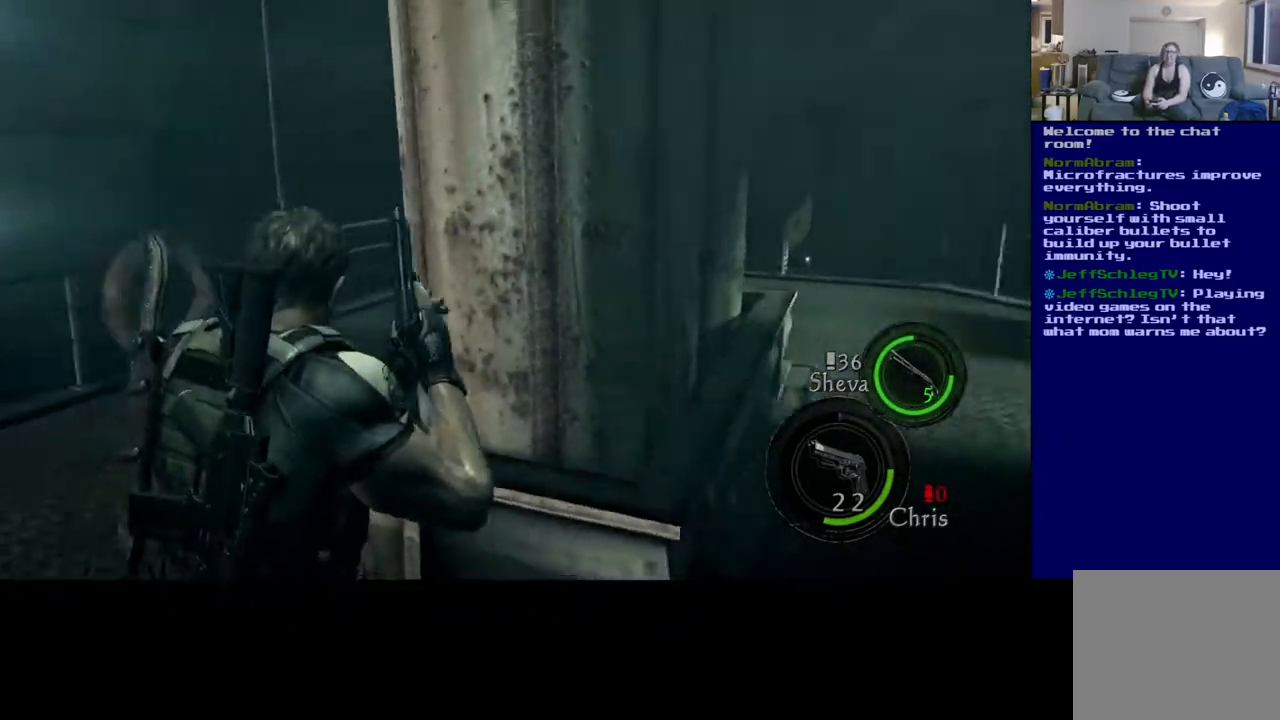
{"buttons": ["L3"], "left_stick": "up-right", "right_stick": "center", "events": [[83, "left_stick", "right"], [183, "left_stick", "up-right"], [233, "right_stick", "center"], [333, "left_stick", "up"], [467, "L3", "down"], [467, "left_stick", "up-right"]]}
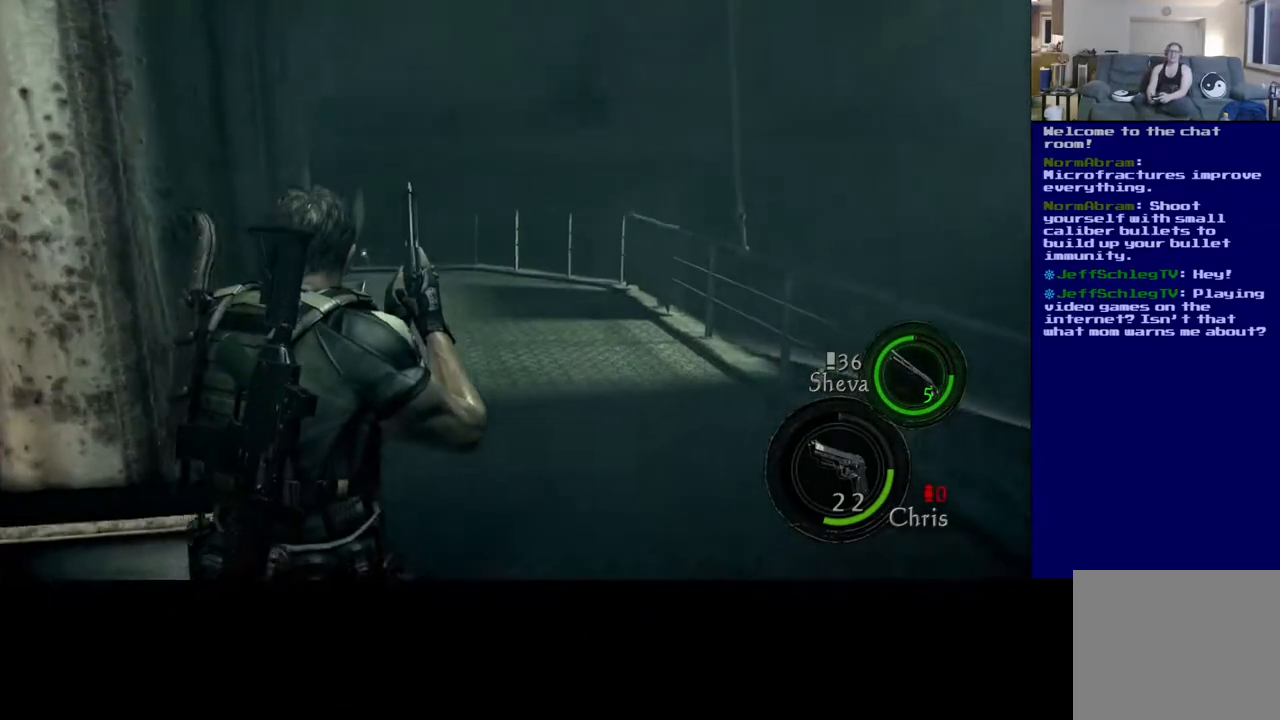
{"buttons": ["L3"], "left_stick": "up-right", "right_stick": "center", "events": []}
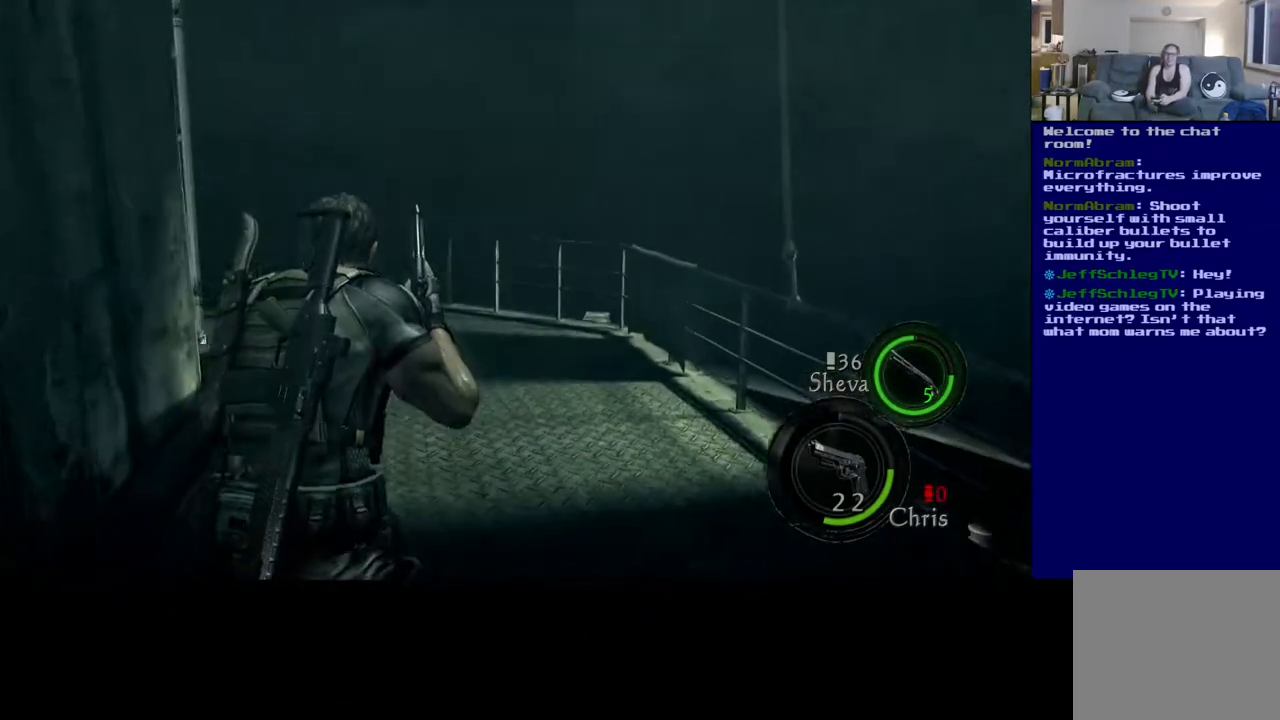
{"buttons": ["L3"], "left_stick": "up-right", "right_stick": "left", "events": [[217, "right_stick", "left"]]}
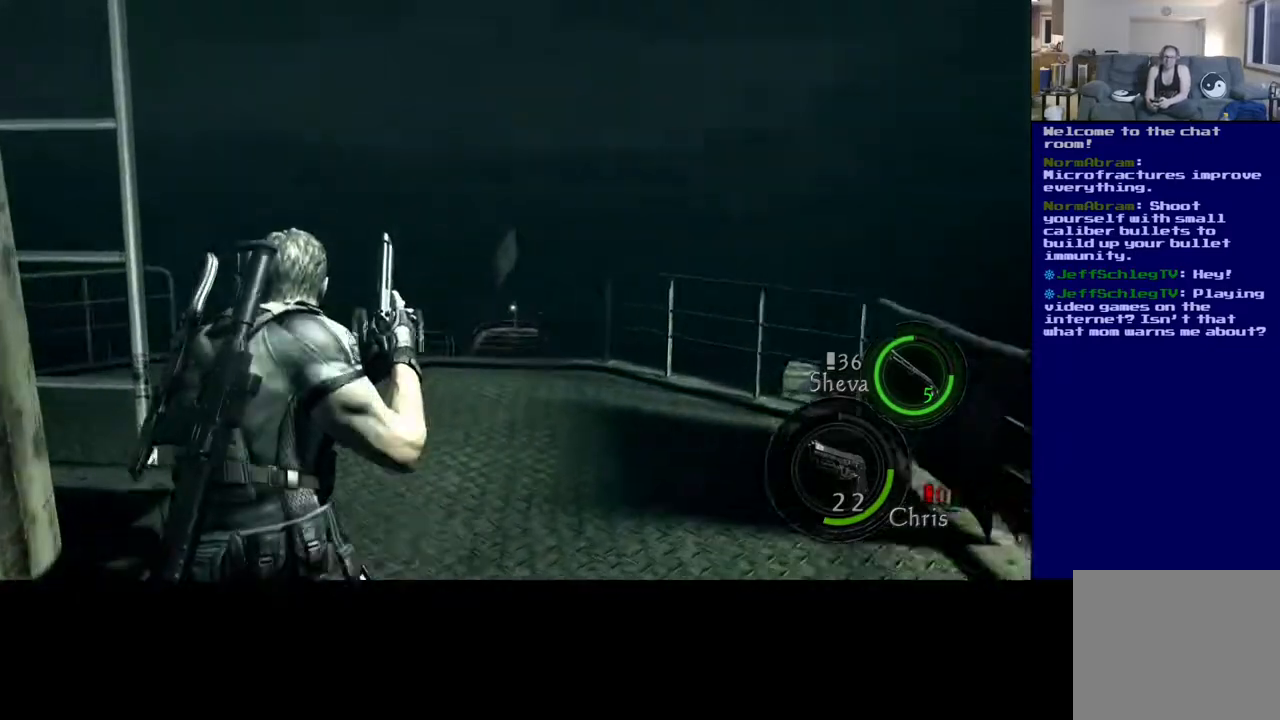
{"buttons": [], "left_stick": "right", "right_stick": "left", "events": [[217, "L3", "up"], [350, "left_stick", "right"]]}
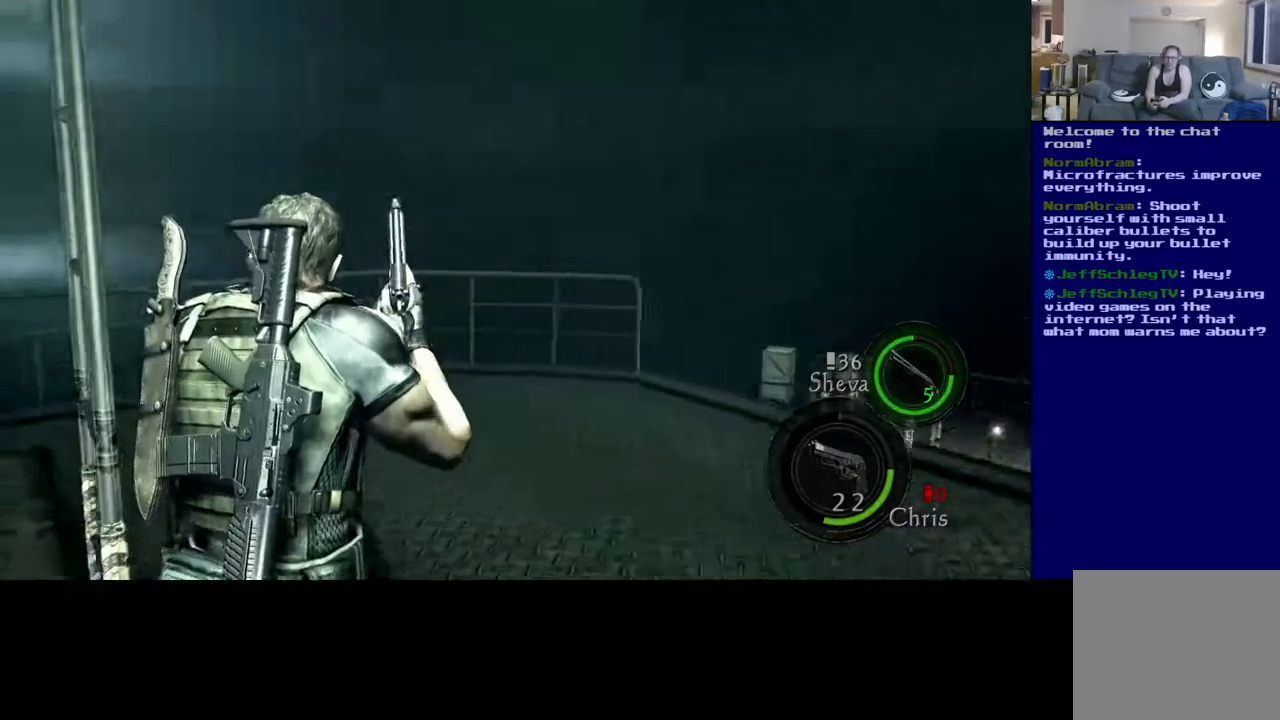
{"buttons": [], "left_stick": "up-right", "right_stick": "left", "events": [[17, "left_stick", "up-right"]]}
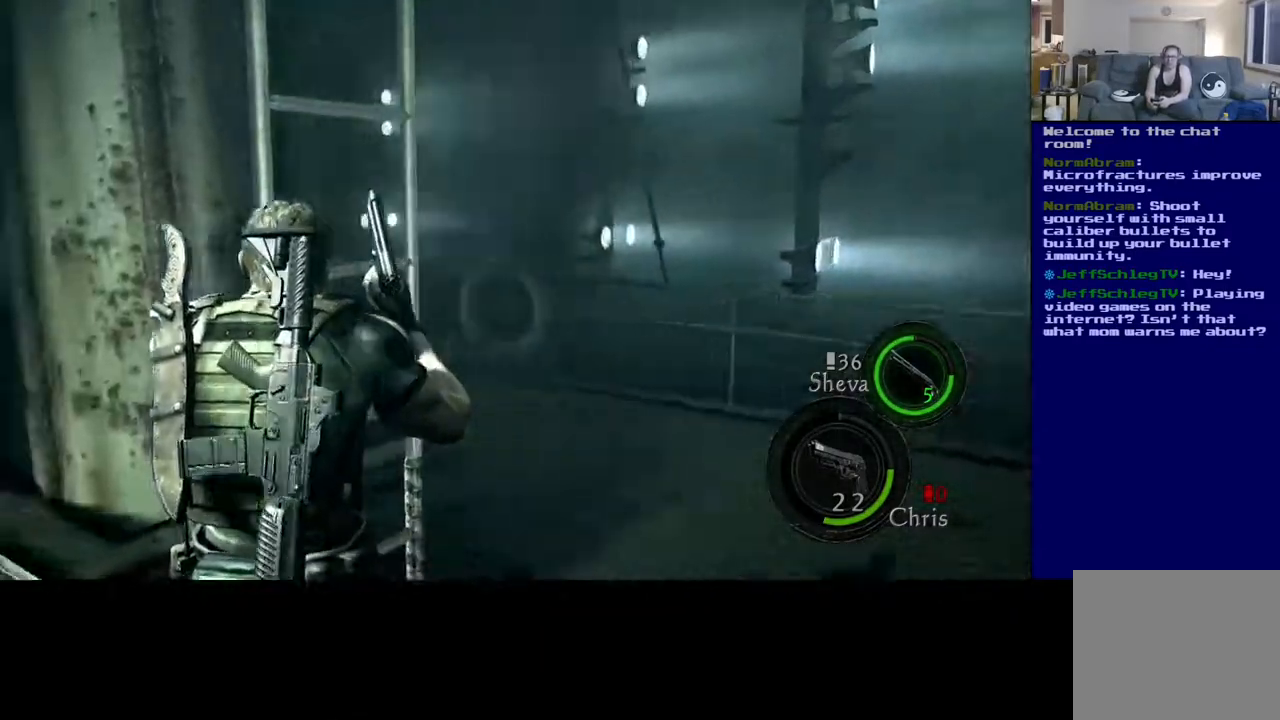
{"buttons": ["X"], "left_stick": "center", "right_stick": "center", "events": [[117, "right_stick", "center"], [217, "left_stick", "right"], [350, "X", "down"], [383, "left_stick", "center"]]}
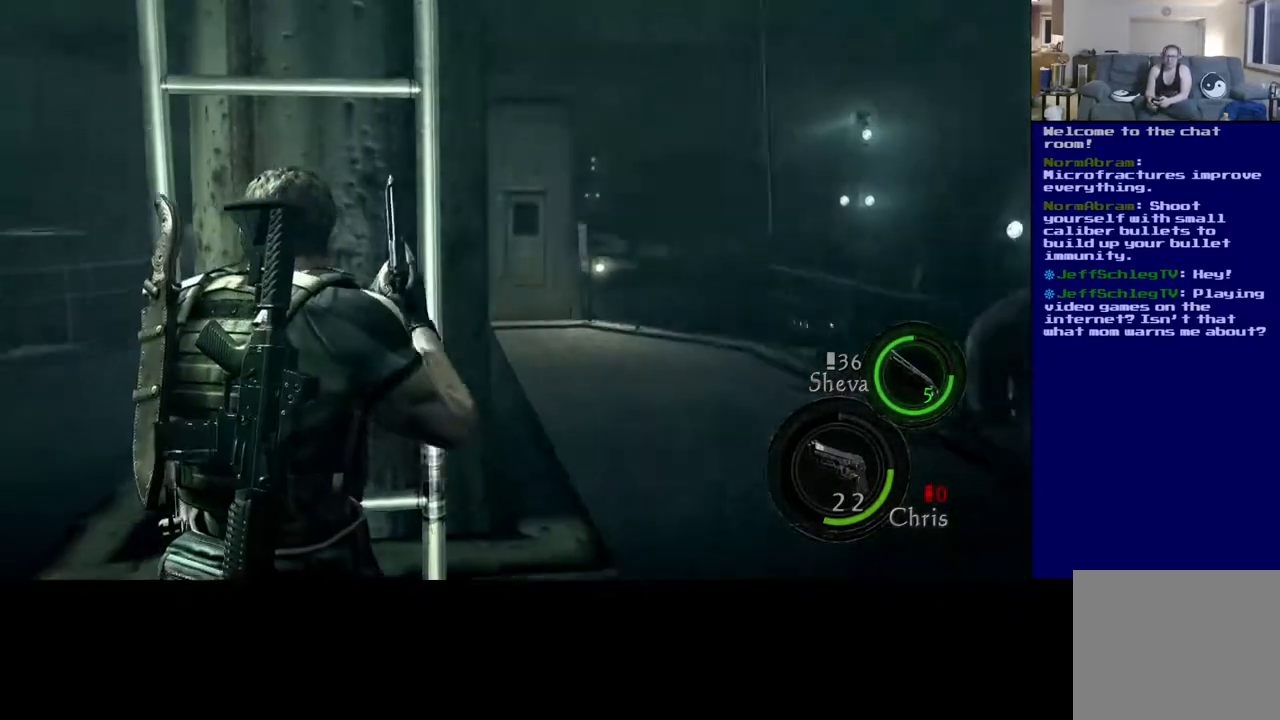
{"buttons": [], "left_stick": "up", "right_stick": "center", "events": [[283, "X", "up"], [300, "left_stick", "up"]]}
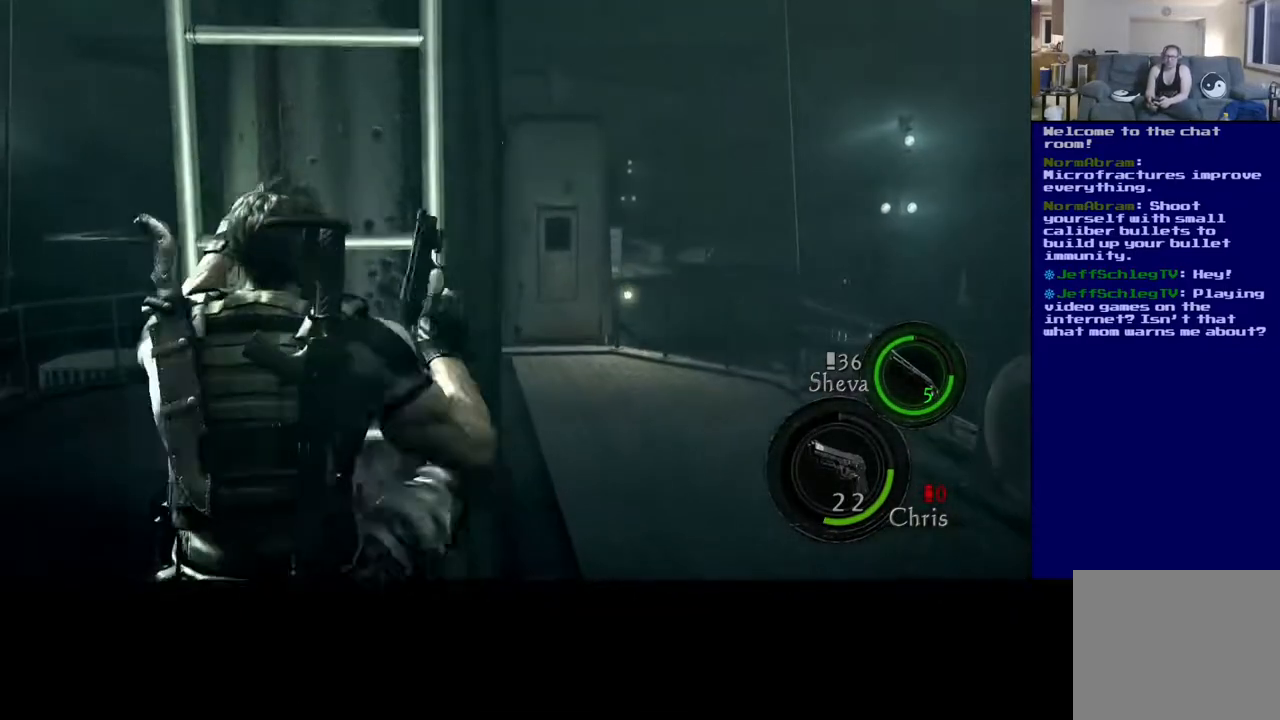
{"buttons": [], "left_stick": "up", "right_stick": "center", "events": []}
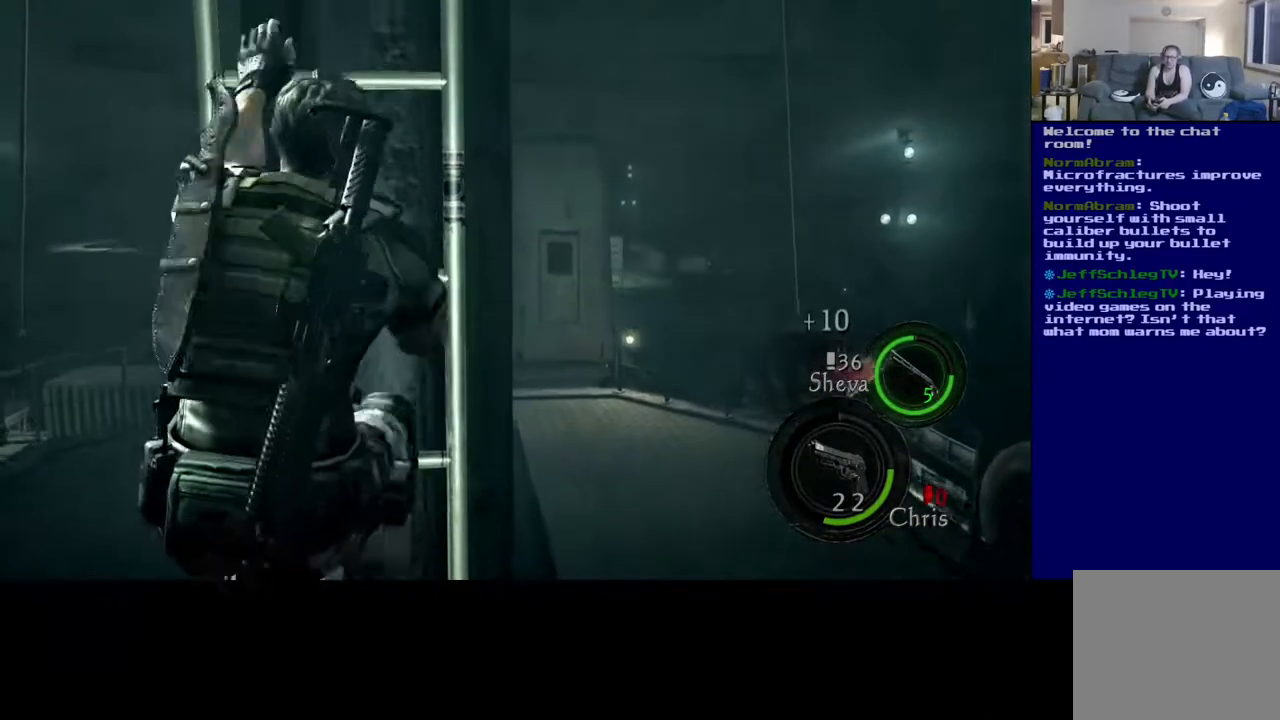
{"buttons": [], "left_stick": "up", "right_stick": "center", "events": []}
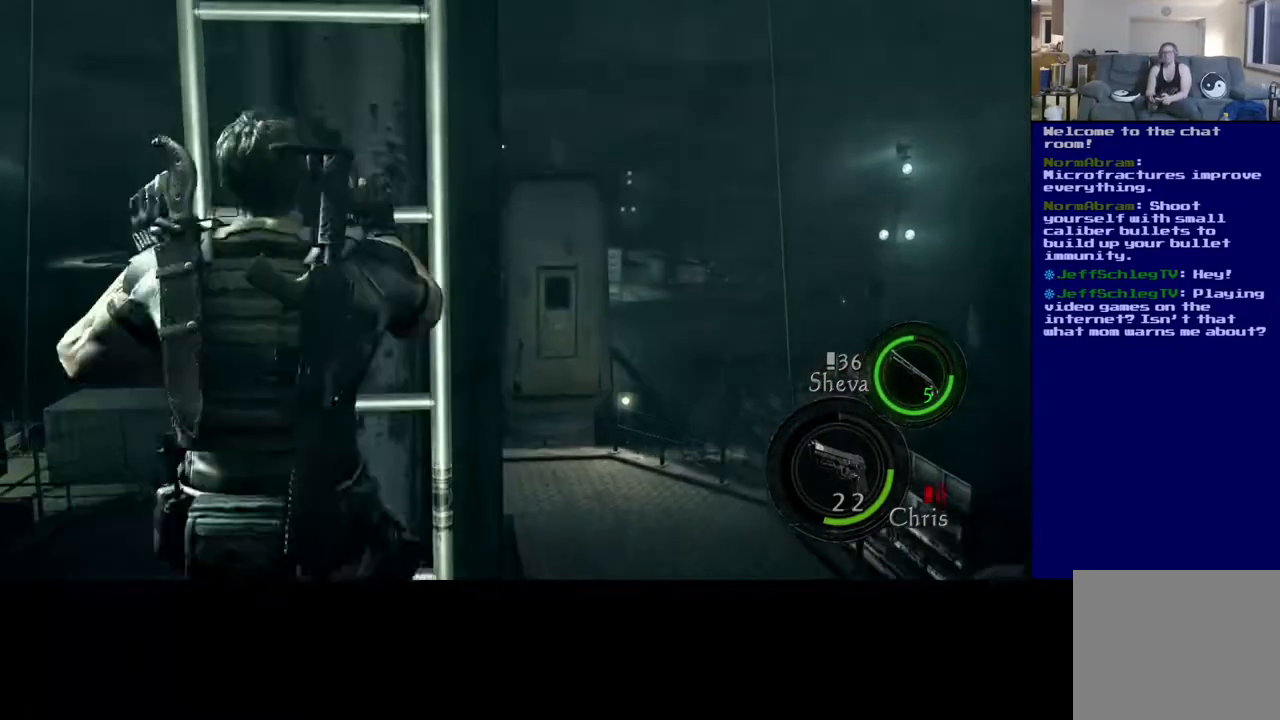
{"buttons": [], "left_stick": "up", "right_stick": "center", "events": []}
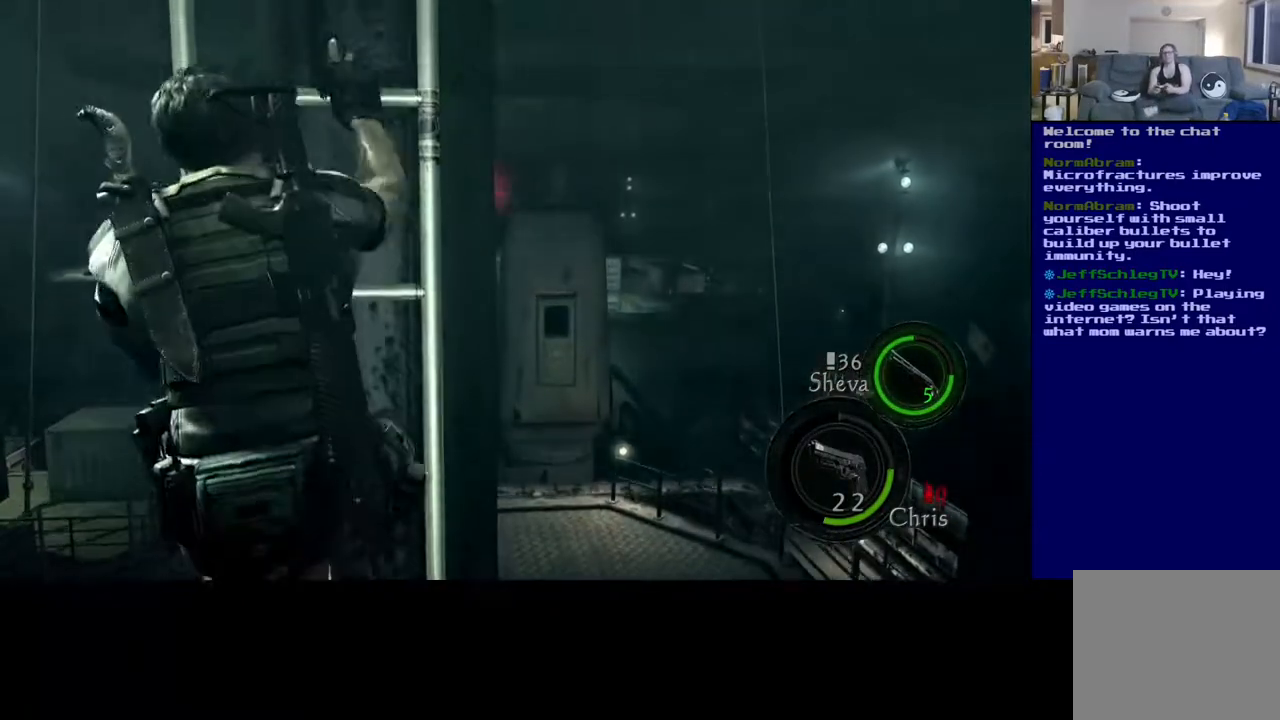
{"buttons": [], "left_stick": "up", "right_stick": "center", "events": []}
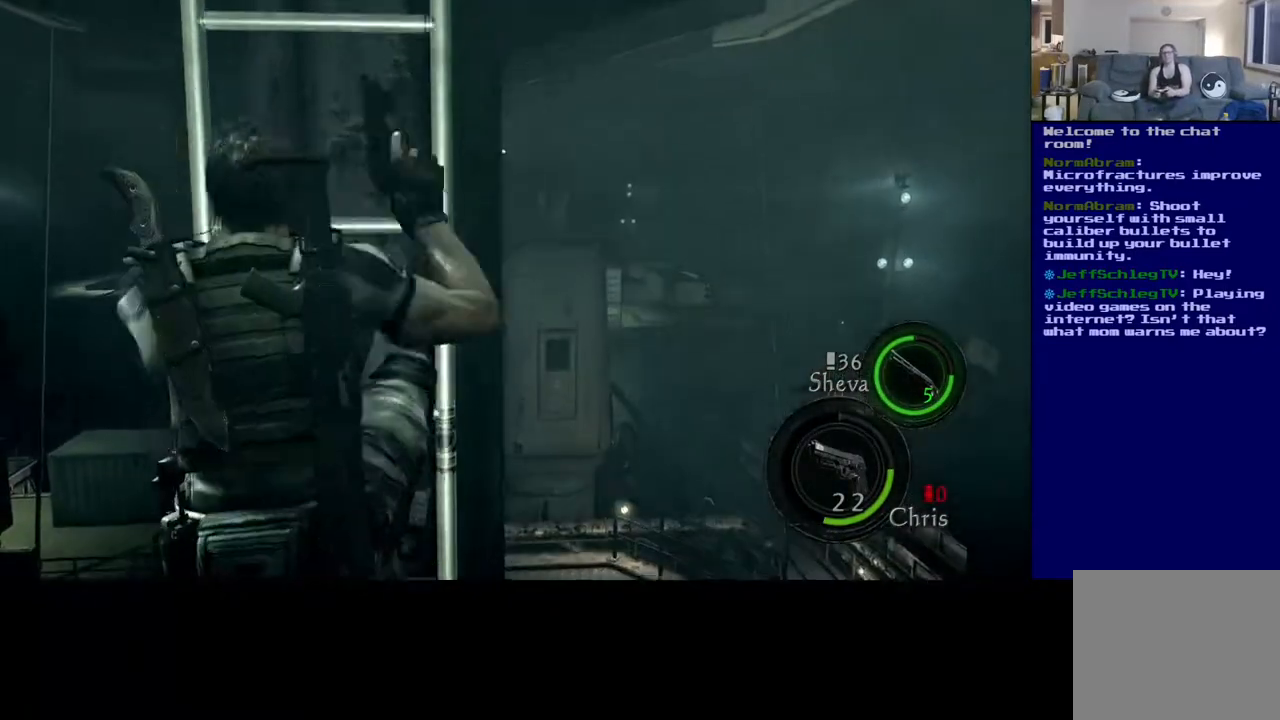
{"buttons": [], "left_stick": "up", "right_stick": "center", "events": []}
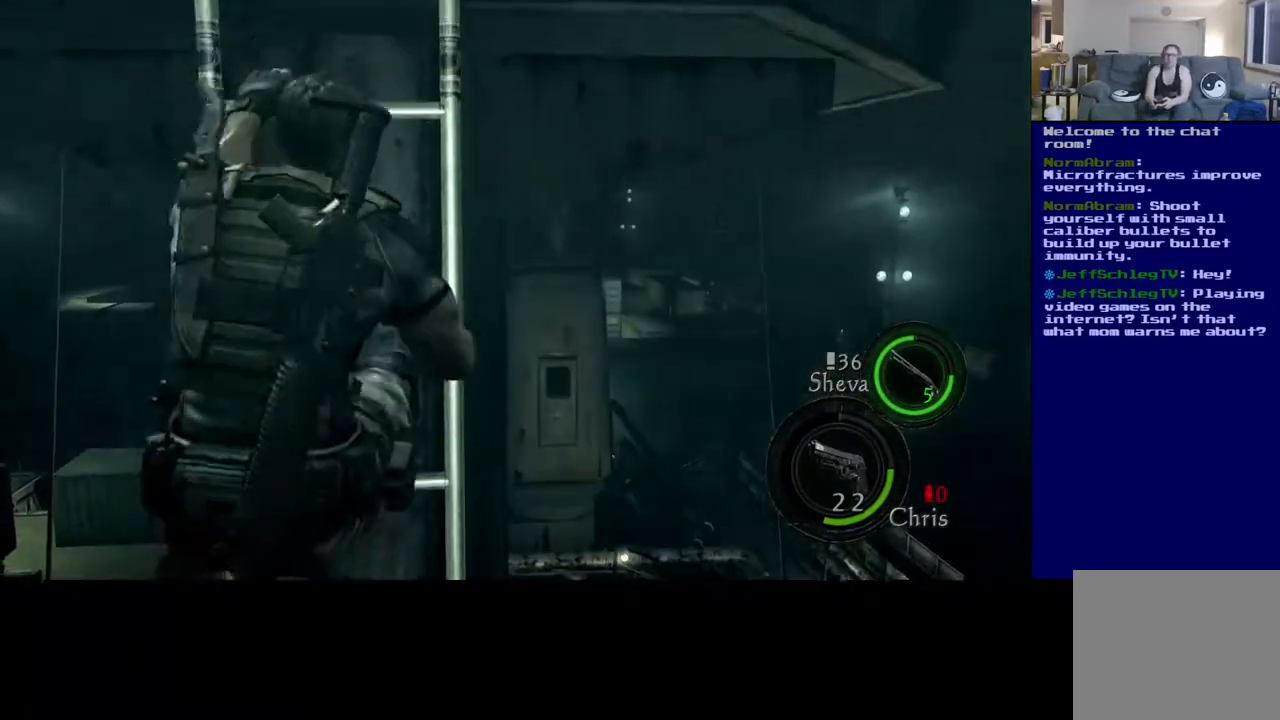
{"buttons": [], "left_stick": "up", "right_stick": "center", "events": []}
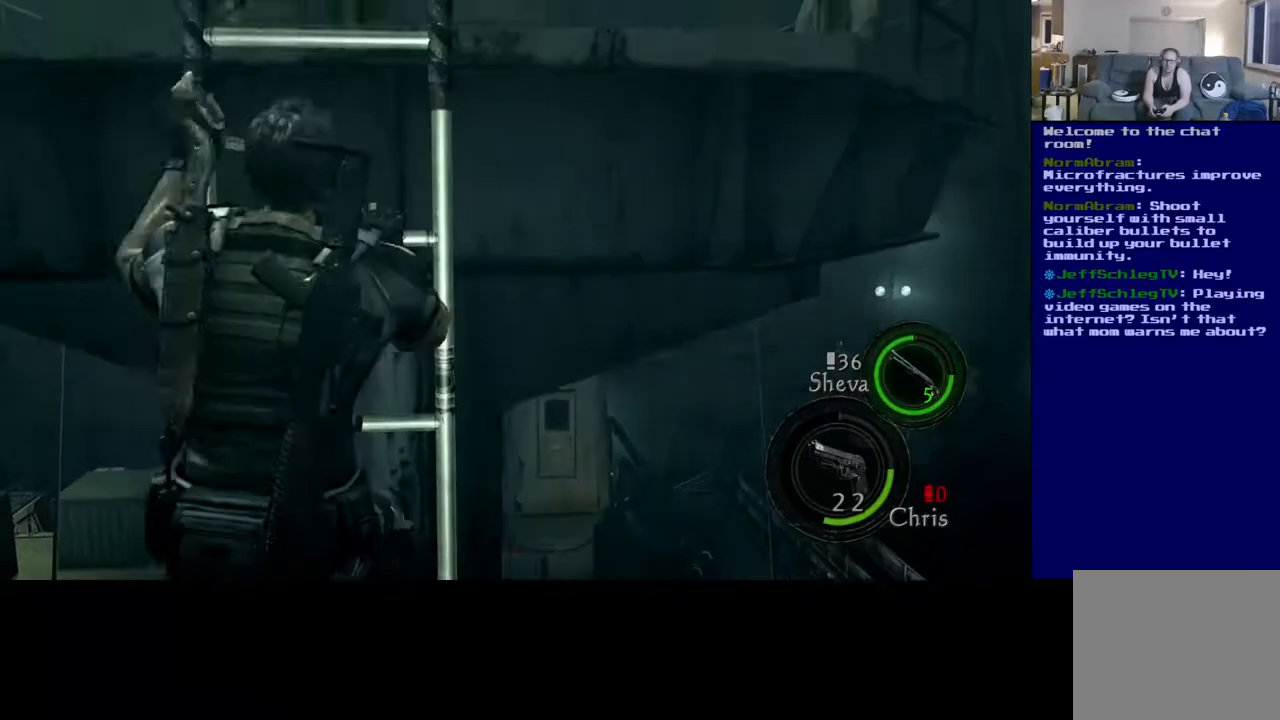
{"buttons": [], "left_stick": "up", "right_stick": "center", "events": []}
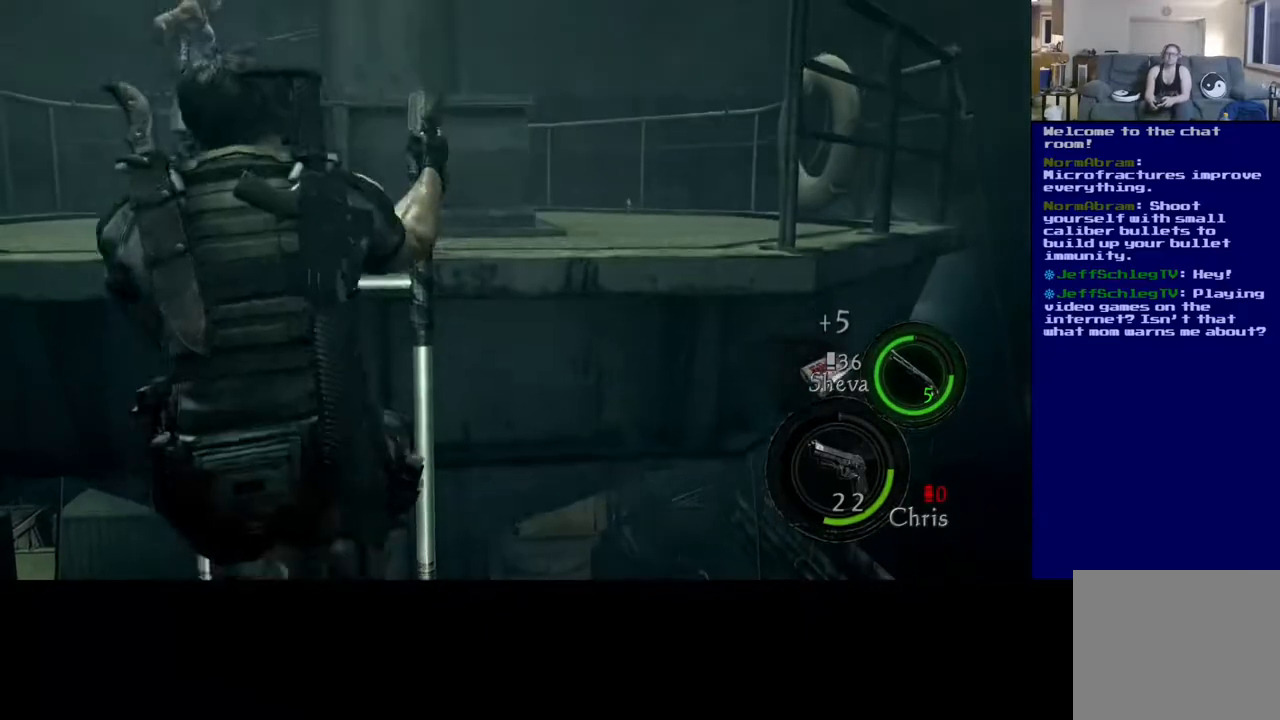
{"buttons": [], "left_stick": "up", "right_stick": "down", "events": [[333, "right_stick", "down"]]}
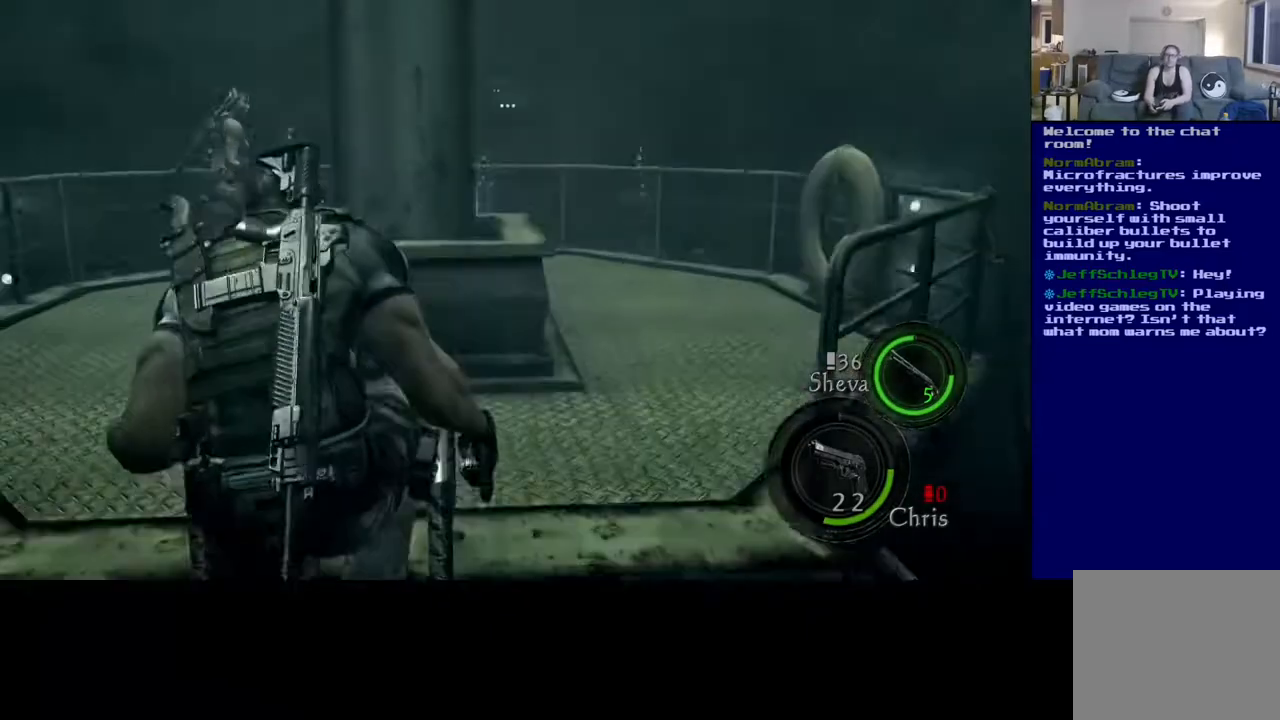
{"buttons": [], "left_stick": "left", "right_stick": "center", "events": [[183, "left_stick", "up-left"], [350, "right_stick", "down-left"], [450, "right_stick", "center"], [500, "left_stick", "left"]]}
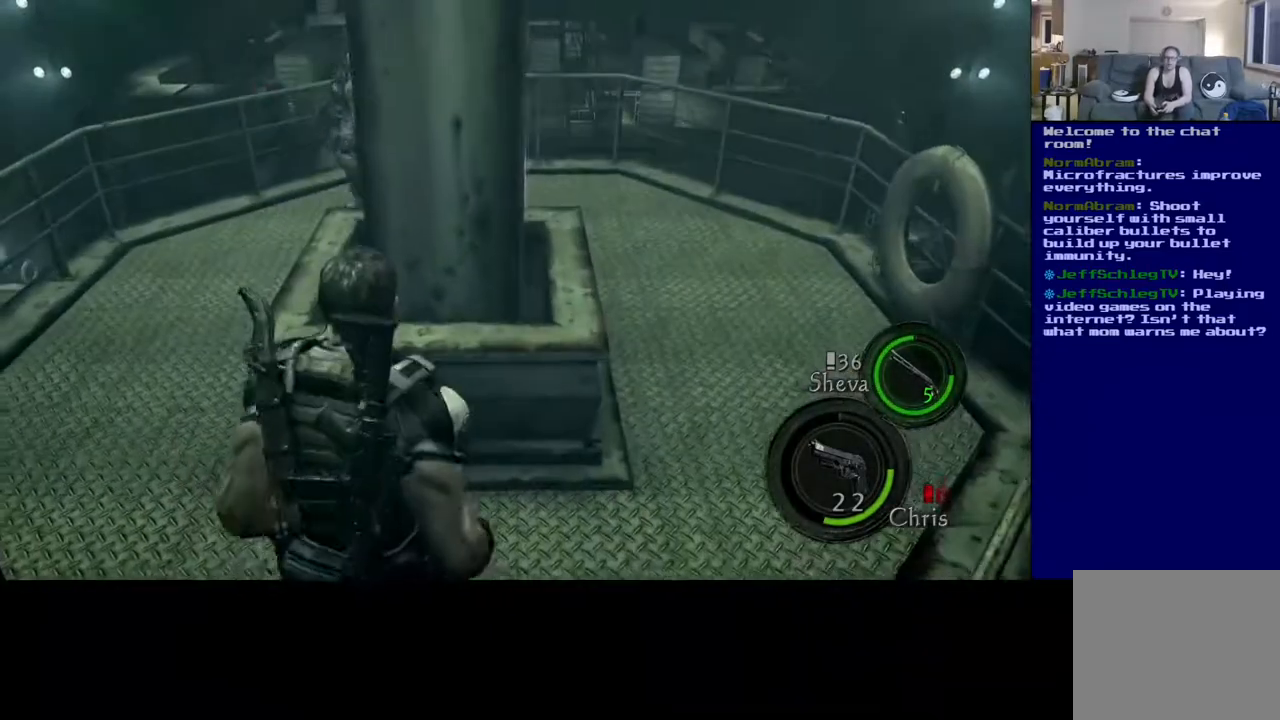
{"buttons": [], "left_stick": "up-left", "right_stick": "right", "events": [[67, "right_stick", "right"], [417, "left_stick", "up-left"]]}
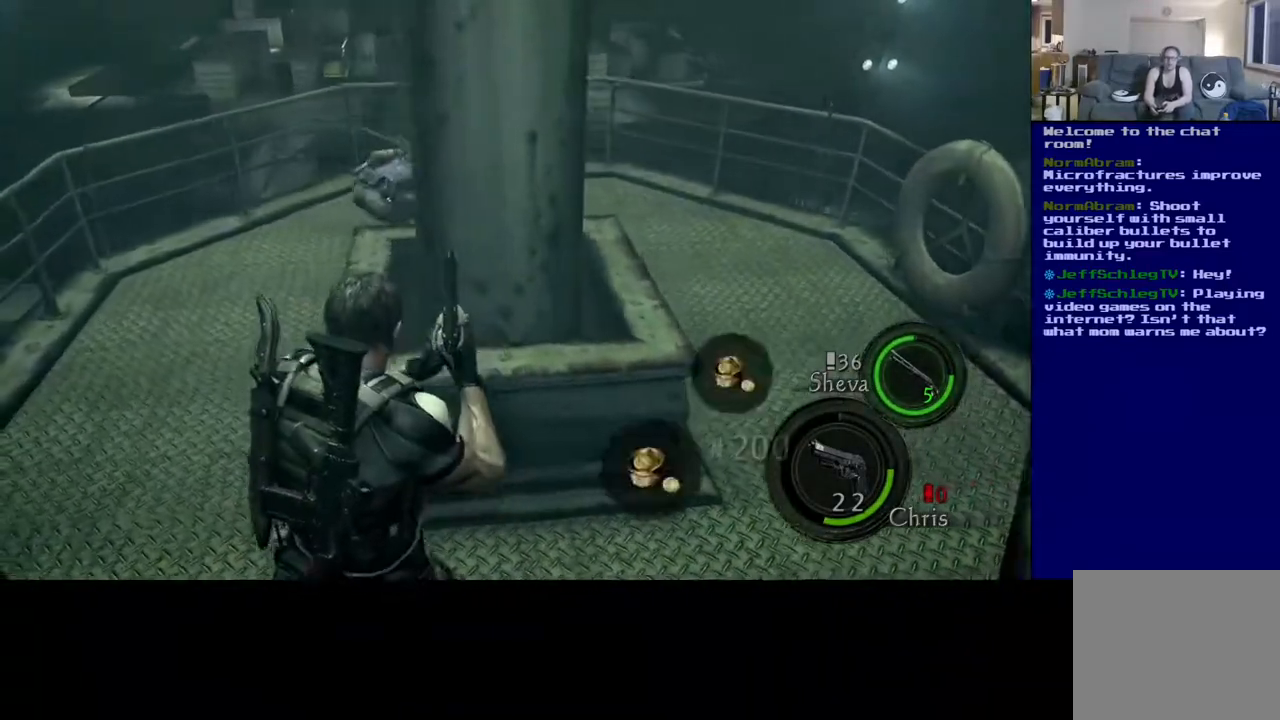
{"buttons": ["L3"], "left_stick": "up-left", "right_stick": "right", "events": [[17, "right_stick", "center"], [217, "L3", "down"], [500, "right_stick", "right"]]}
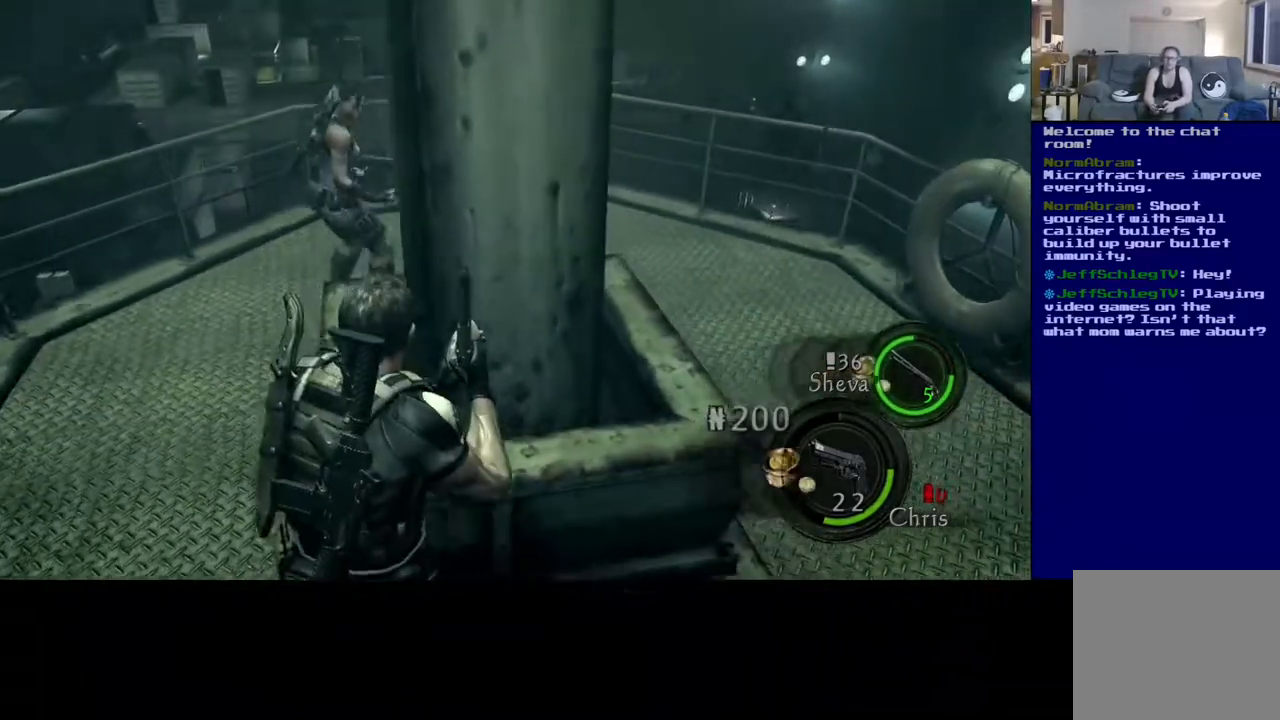
{"buttons": [], "left_stick": "down-left", "right_stick": "up-left", "events": [[117, "L3", "up"], [133, "right_stick", "center"], [183, "left_stick", "down-left"], [317, "right_stick", "up-left"]]}
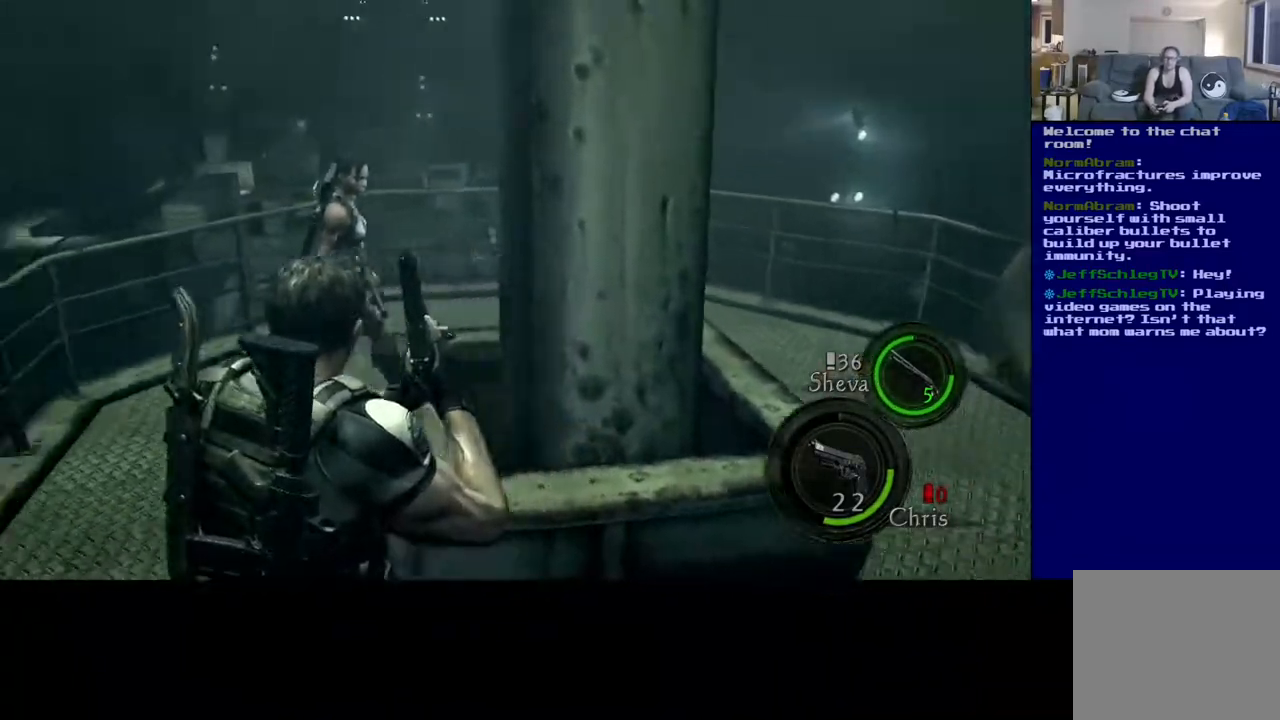
{"buttons": ["L3"], "left_stick": "up-left", "right_stick": "down-right", "events": [[100, "right_stick", "center"], [117, "left_stick", "up-left"], [183, "right_stick", "down-right"], [300, "L3", "down"]]}
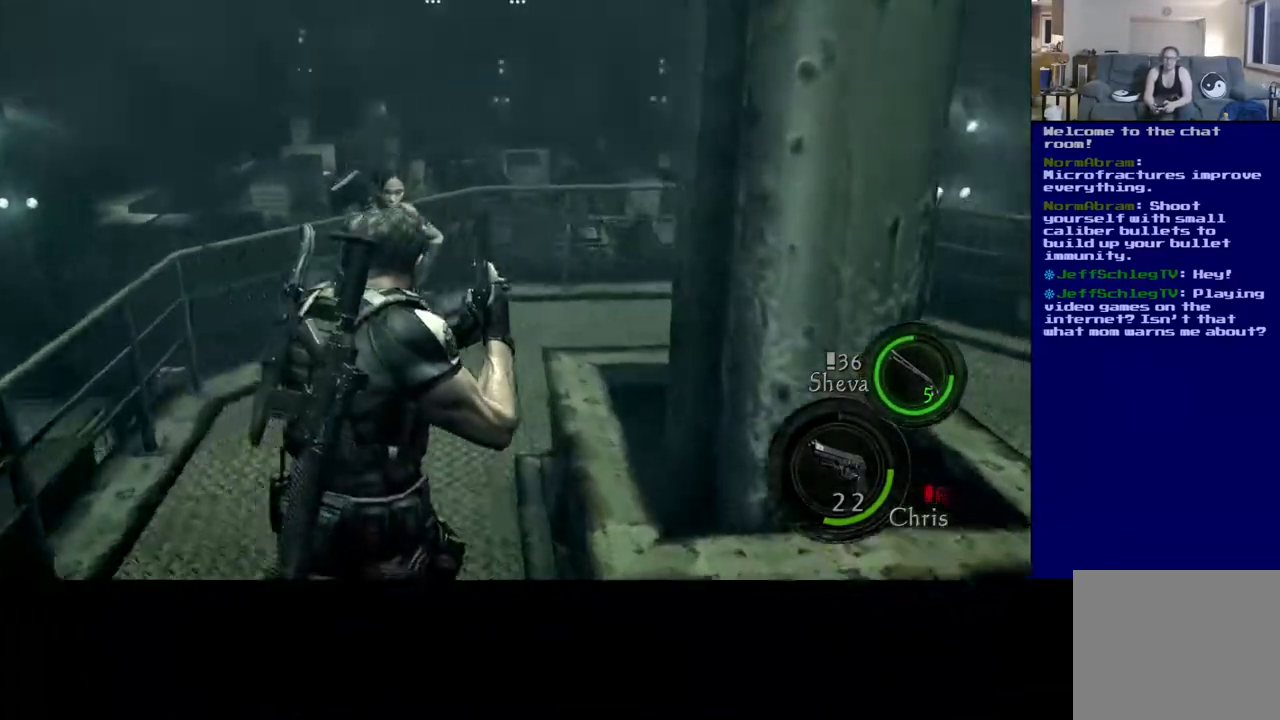
{"buttons": [], "left_stick": "up-left", "right_stick": "down-right", "events": [[100, "L3", "up"]]}
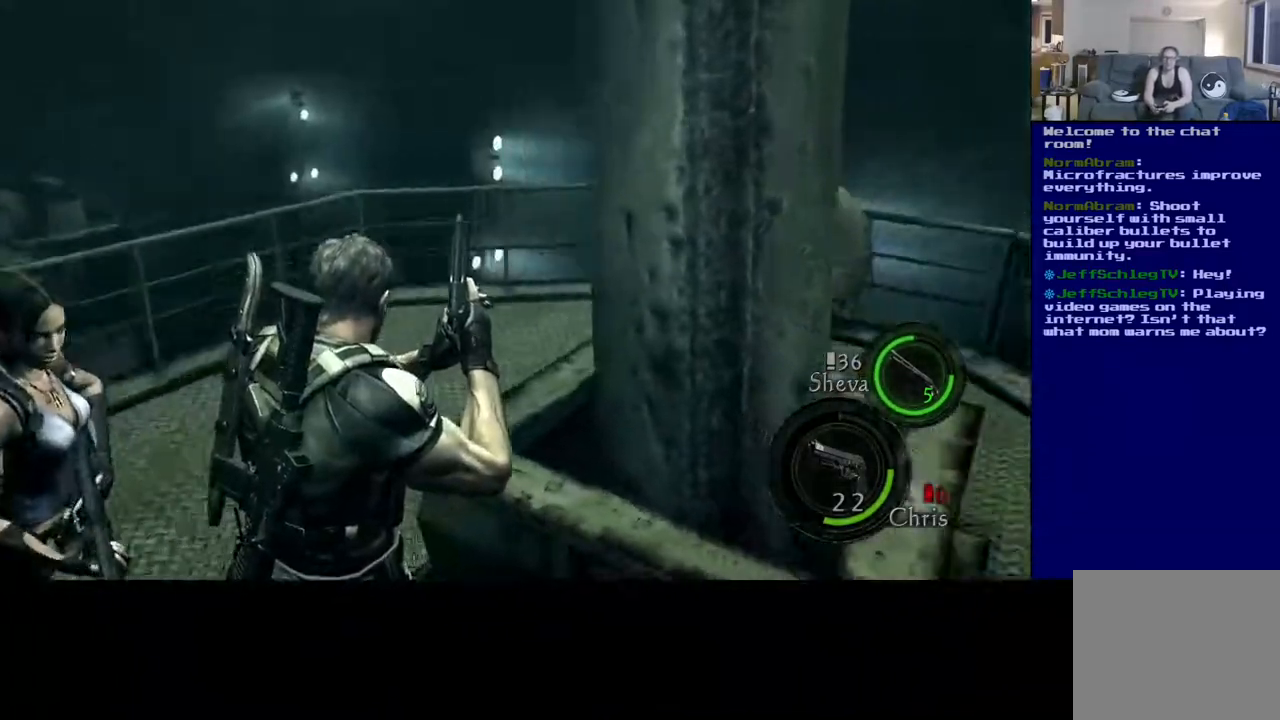
{"buttons": [], "left_stick": "right", "right_stick": "right", "events": [[167, "right_stick", "center"], [233, "left_stick", "right"], [350, "right_stick", "right"]]}
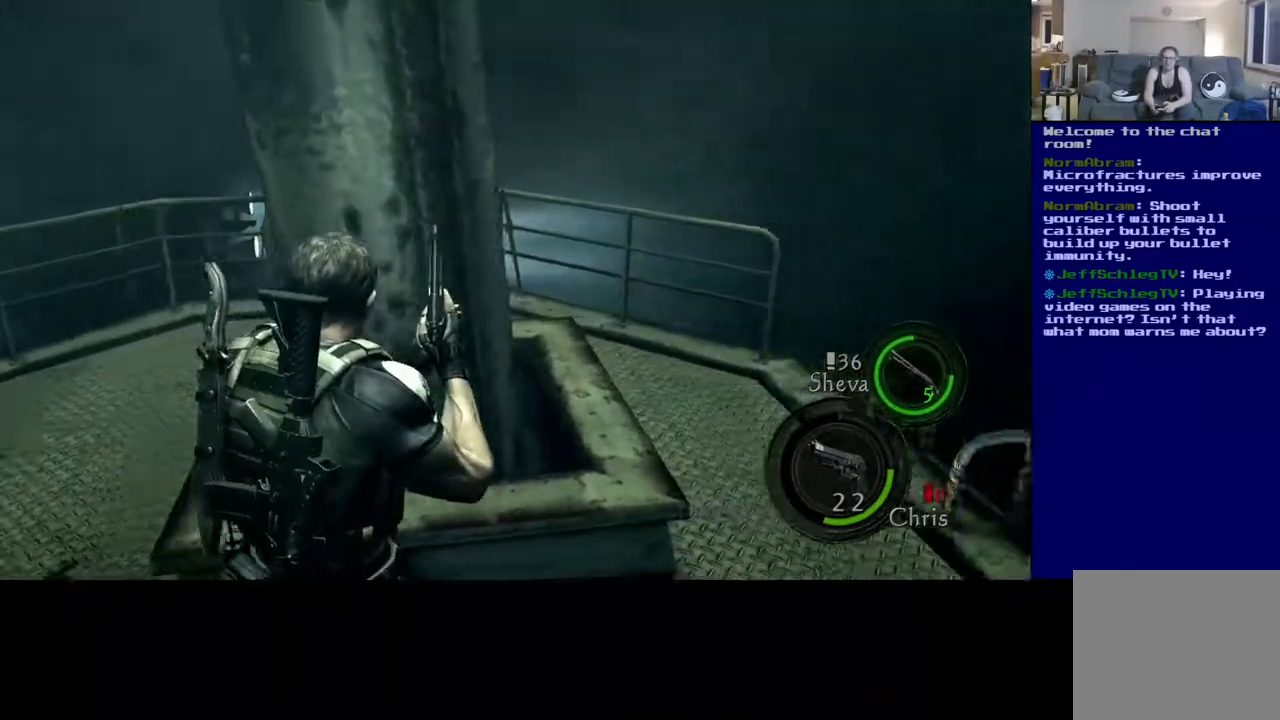
{"buttons": [], "left_stick": "up-left", "right_stick": "down", "events": [[200, "left_stick", "up-right"], [367, "left_stick", "up"], [450, "right_stick", "down"], [467, "left_stick", "up-left"]]}
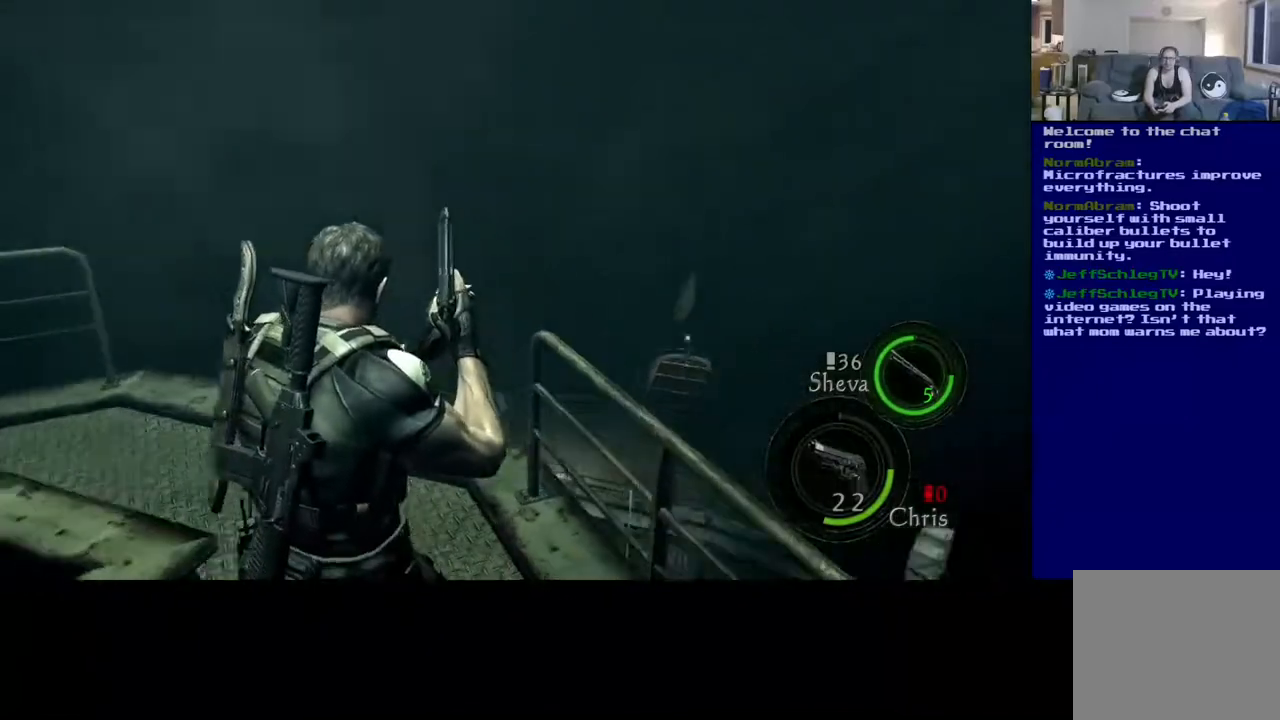
{"buttons": [], "left_stick": "up", "right_stick": "left", "events": [[133, "right_stick", "down-left"], [267, "right_stick", "left"], [450, "left_stick", "up"]]}
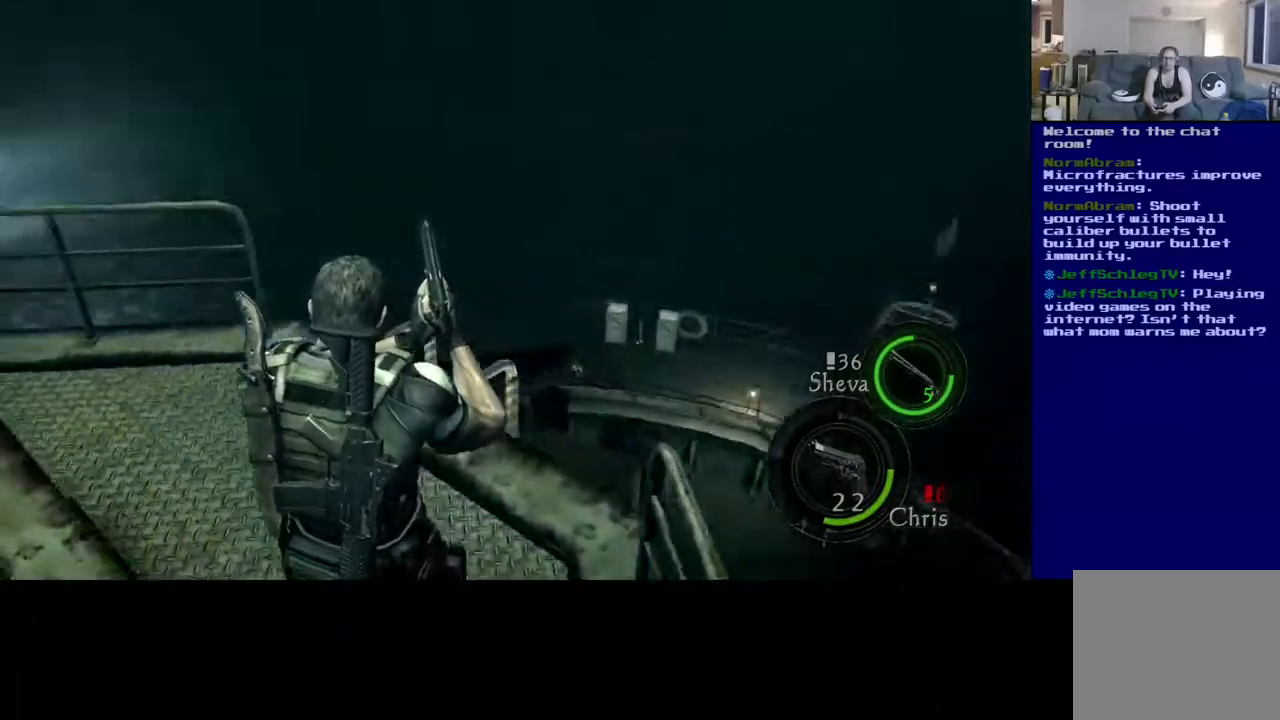
{"buttons": [], "left_stick": "up-right", "right_stick": "center", "events": [[50, "right_stick", "center"], [267, "left_stick", "up-right"]]}
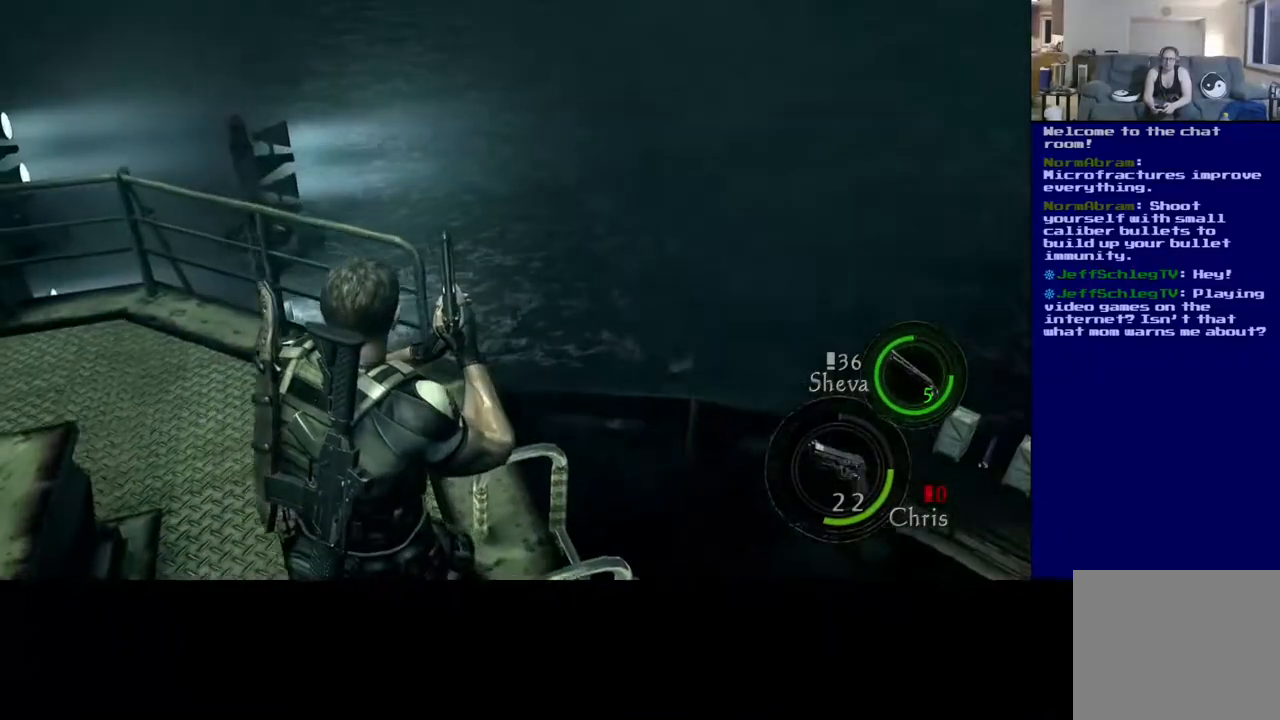
{"buttons": [], "left_stick": "center", "right_stick": "center", "events": [[117, "X", "down"], [350, "X", "up"], [483, "left_stick", "center"]]}
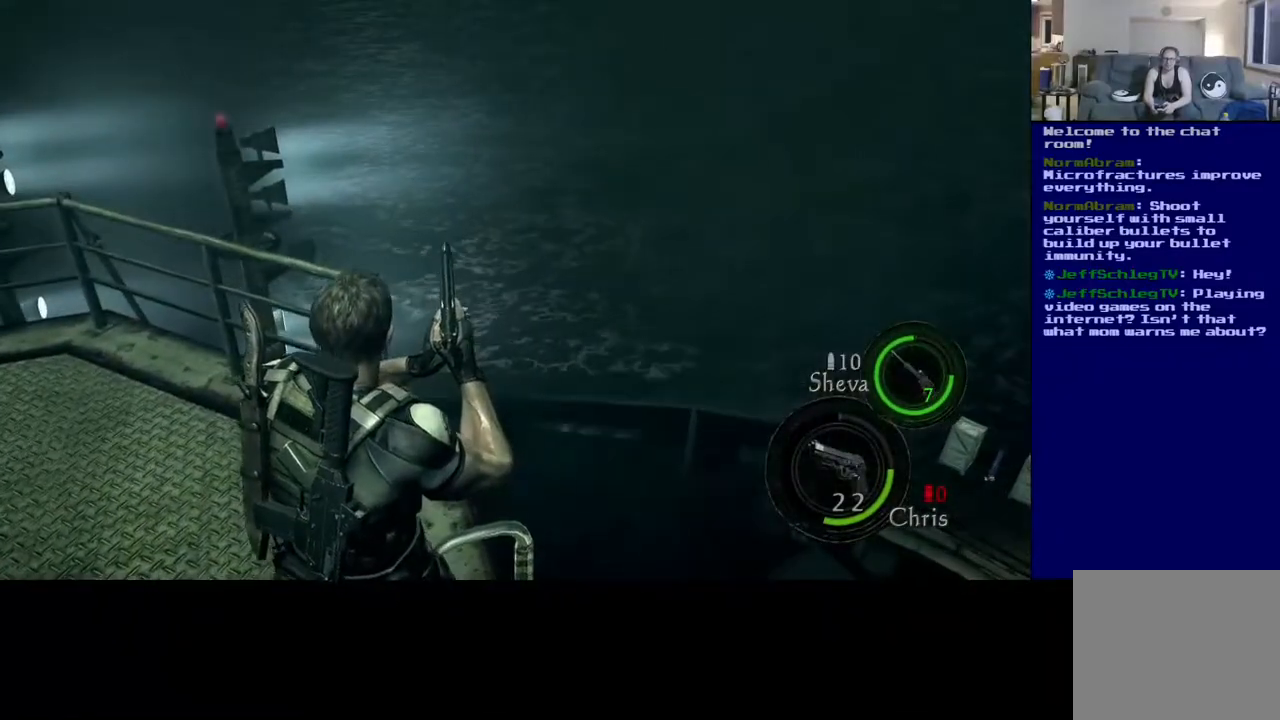
{"buttons": [], "left_stick": "left", "right_stick": "right", "events": [[33, "right_stick", "down-right"], [100, "left_stick", "up-right"], [300, "right_stick", "right"], [383, "left_stick", "center"], [450, "left_stick", "left"]]}
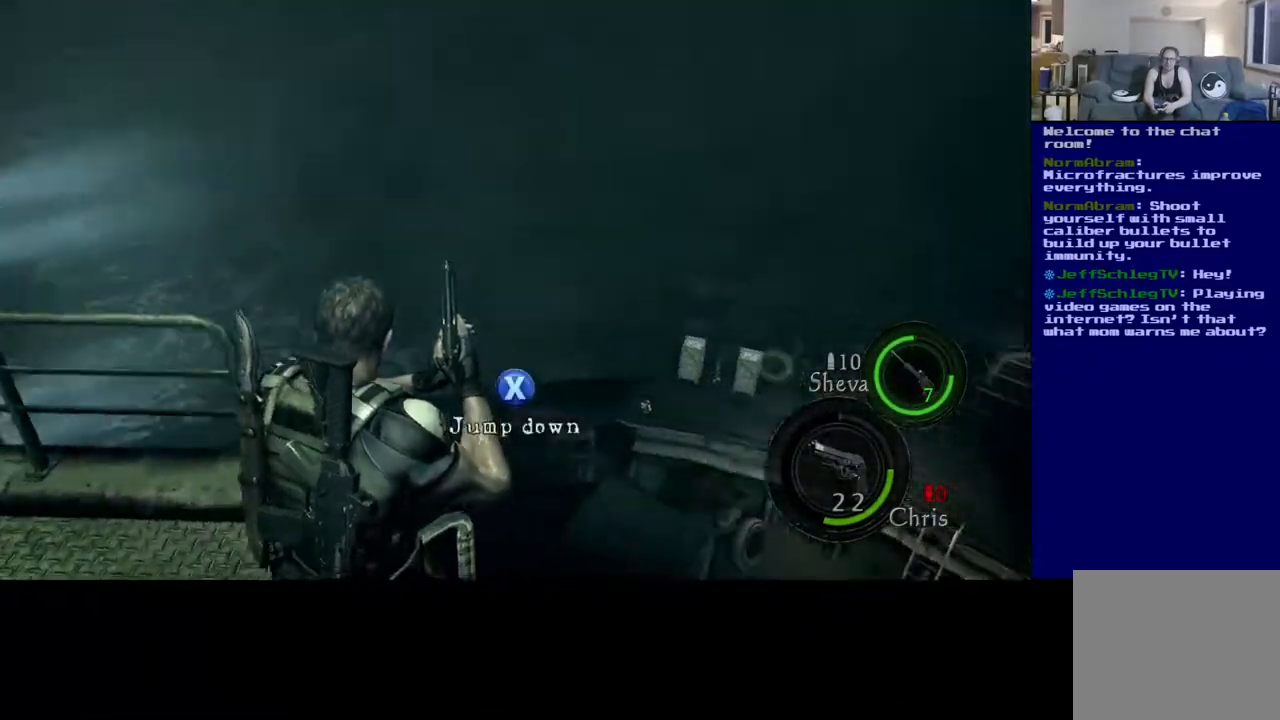
{"buttons": [], "left_stick": "center", "right_stick": "center", "events": [[100, "left_stick", "center"], [133, "right_stick", "center"], [150, "X", "down"], [400, "X", "up"]]}